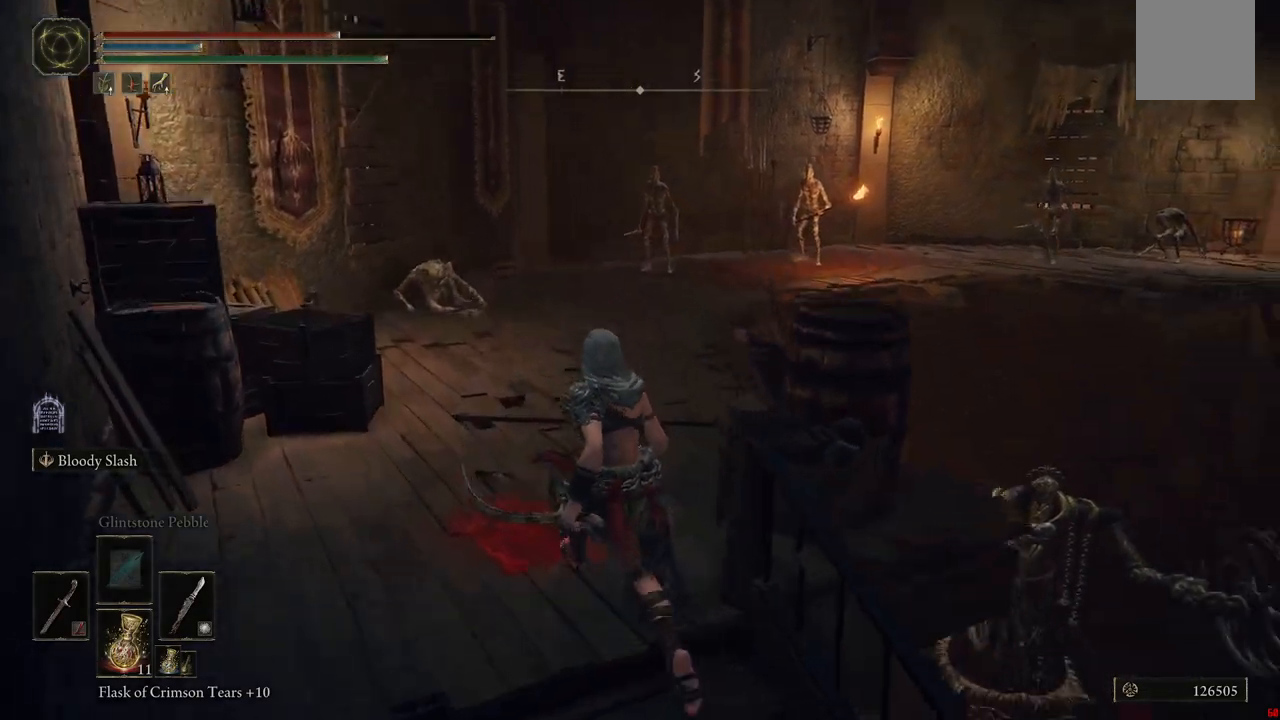
Gameplay with a controller (Xbox layout); each line is a JSON object with the inputs held at the frame after it (dt_ms = milliseconds from this image to that frame). "events" lists button and stick changes between this image and that frame as [ms after this image, input, new state], when the widget could be followed in between. Not read: L3 R3.
{"dt_ms": 500, "buttons": [], "left_stick": "up-left", "right_stick": "center", "events": [[317, "right_stick", "center"]]}
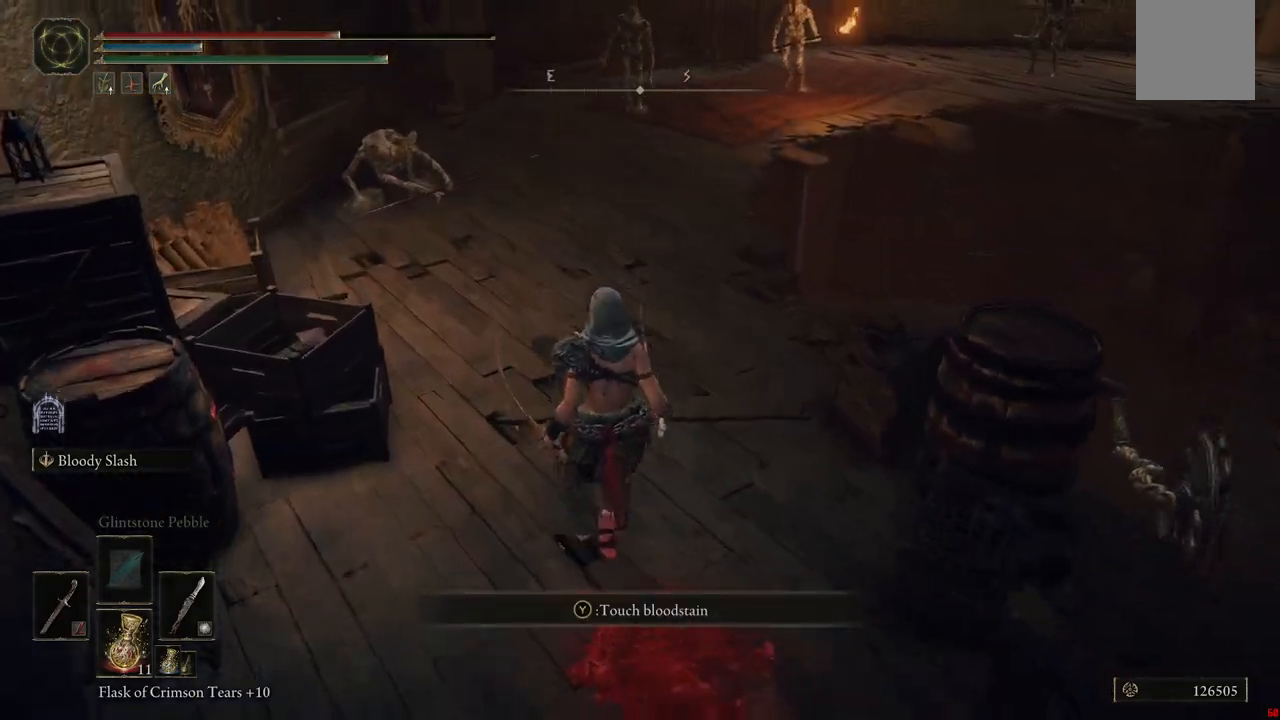
{"dt_ms": 1000, "buttons": ["B"], "left_stick": "up", "right_stick": "center"}
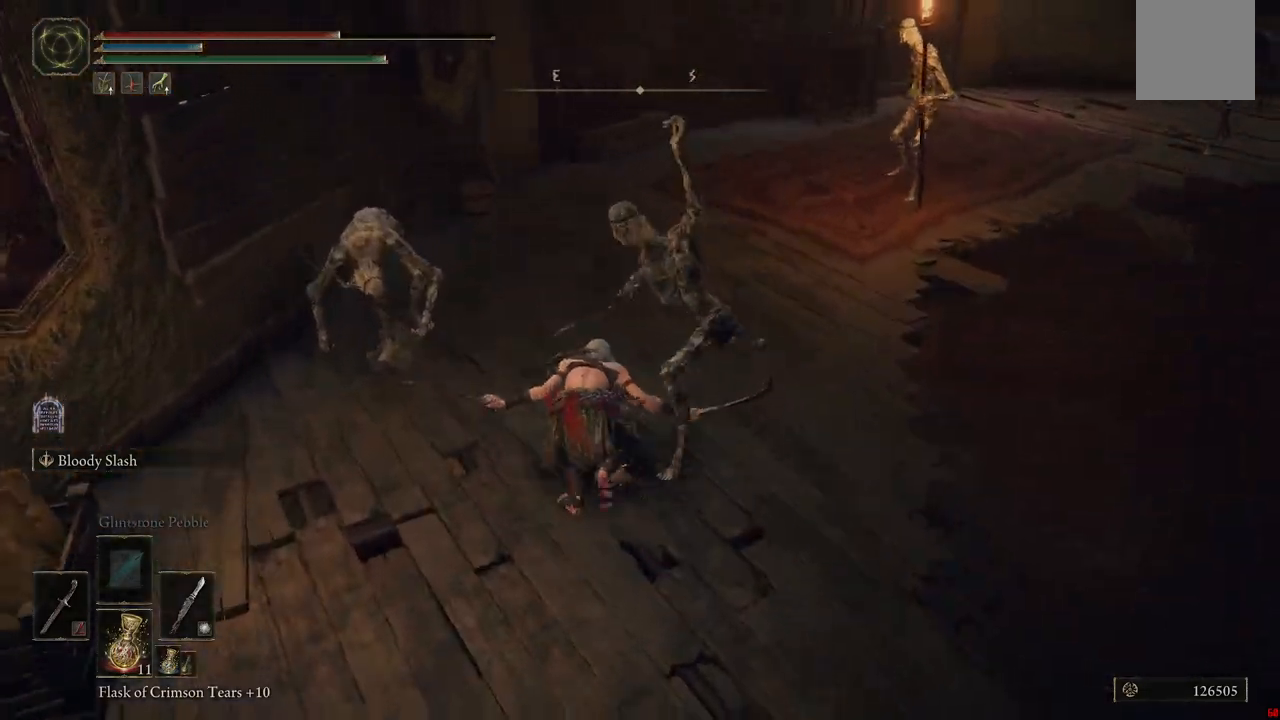
{"dt_ms": 500, "buttons": [], "left_stick": "up-right", "right_stick": "center", "events": [[33, "L1", "down"], [167, "L1", "up"], [217, "left_stick", "up-right"], [233, "L1", "down"], [400, "L1", "up"], [500, "B", "up"]]}
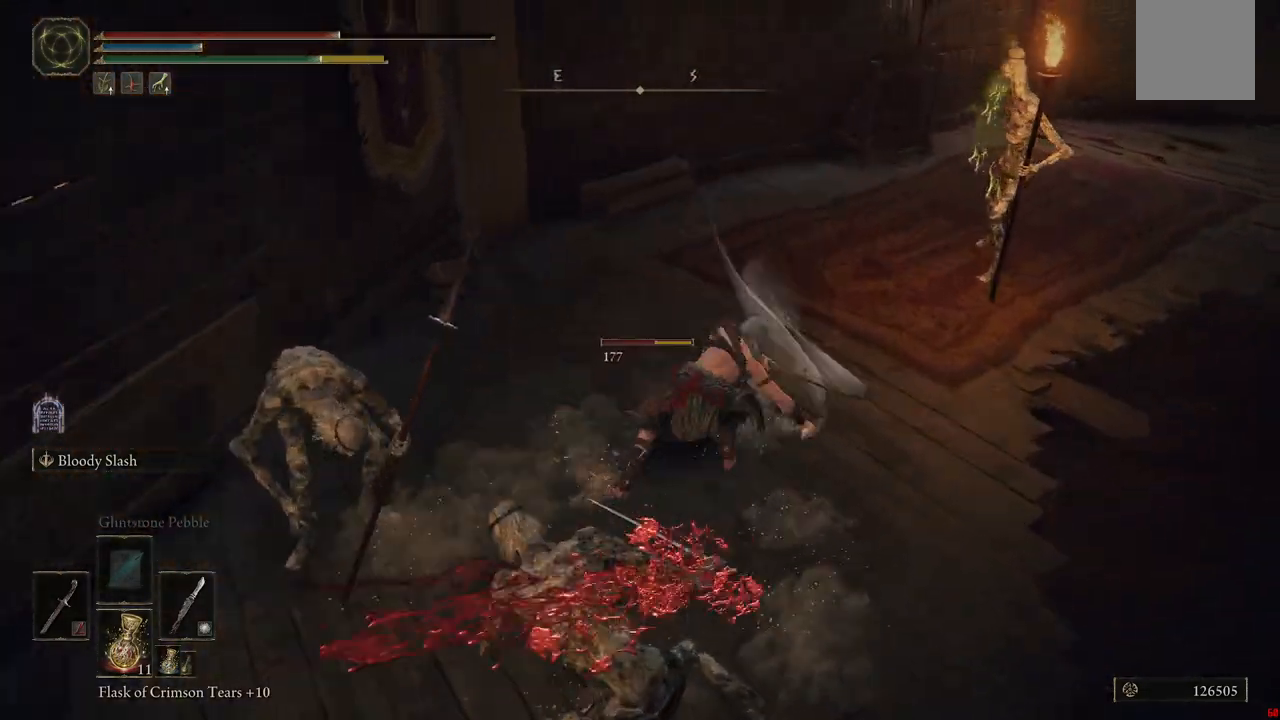
{"dt_ms": 500, "buttons": ["L1"], "left_stick": "up-right", "right_stick": "center", "events": [[167, "L1", "down"], [317, "L1", "up"], [467, "L1", "down"]]}
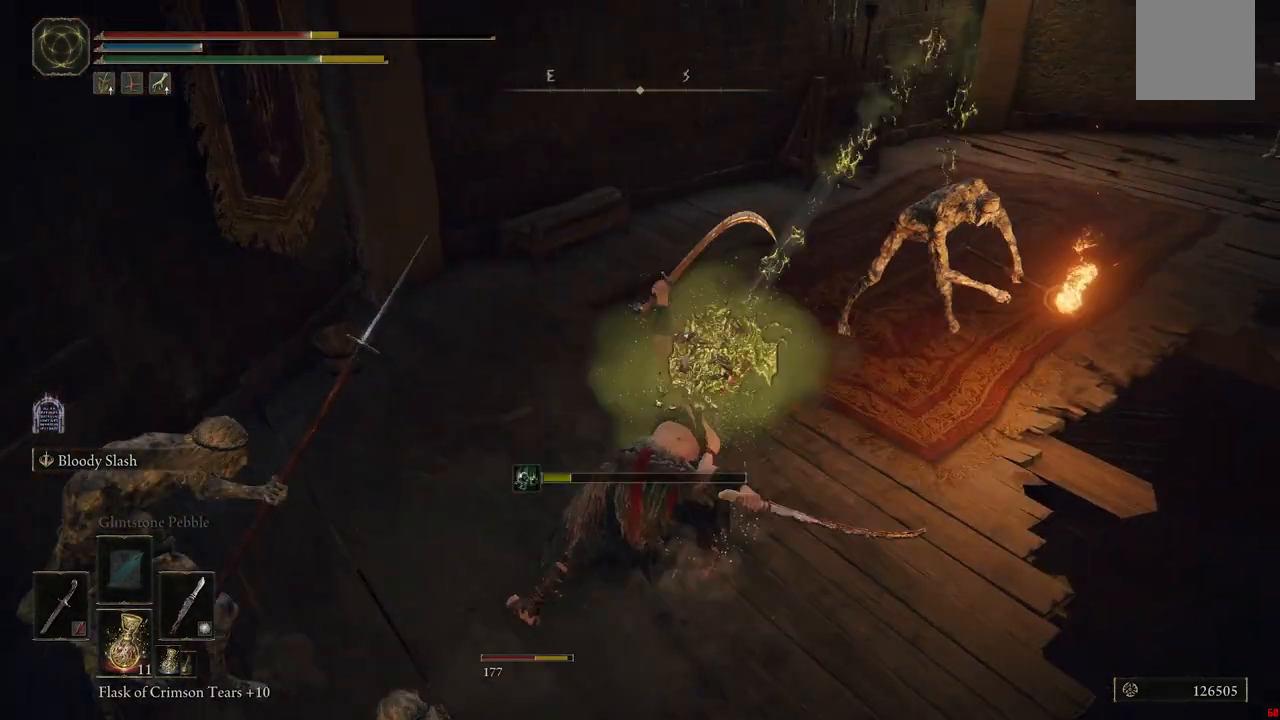
{"dt_ms": 500, "buttons": [], "left_stick": "up-right", "right_stick": "center", "events": [[50, "B", "down"], [150, "L1", "up"], [183, "B", "up"]]}
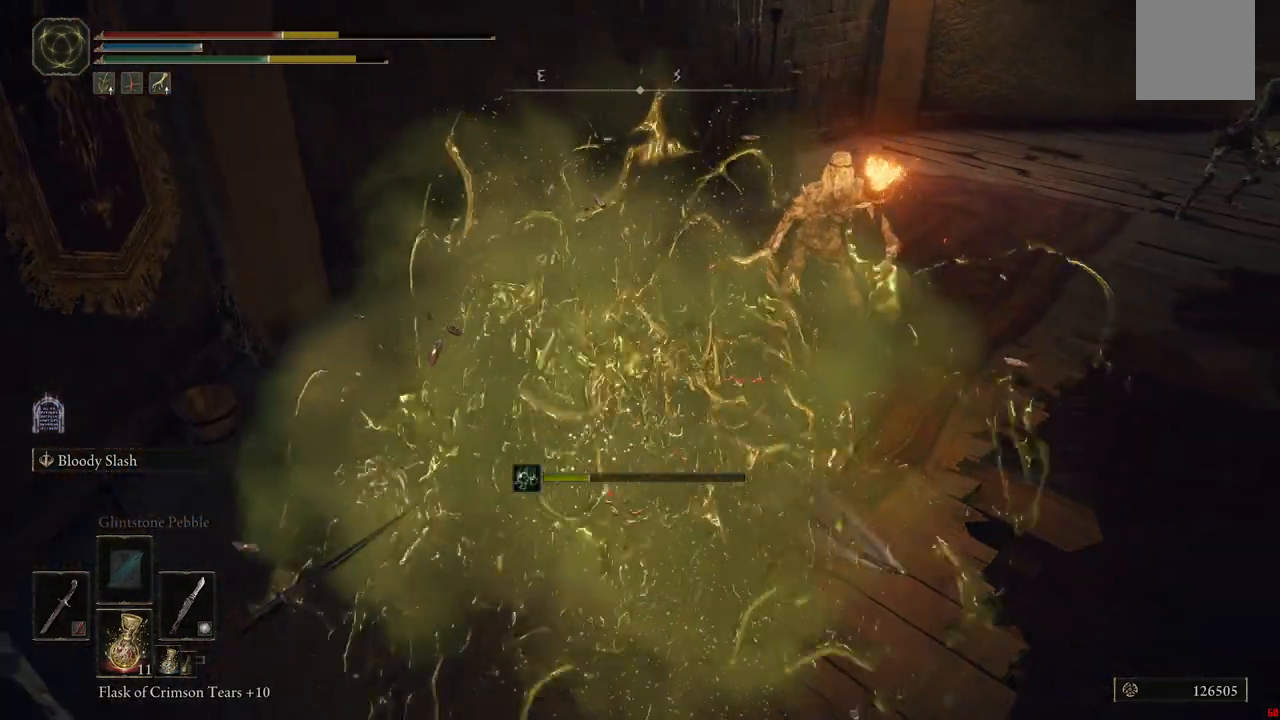
{"dt_ms": 500, "buttons": [], "left_stick": "up-right", "right_stick": "center", "events": [[67, "L1", "down"], [217, "L1", "up"], [300, "L1", "down"], [417, "L1", "up"]]}
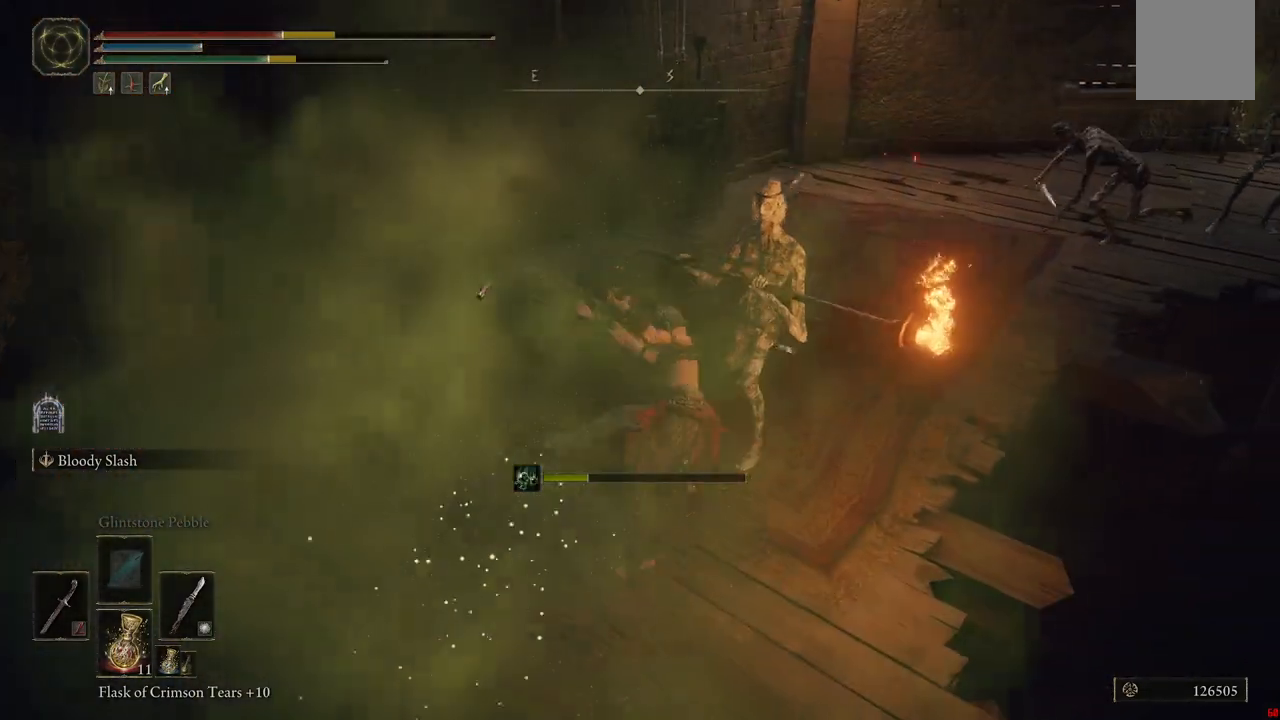
{"dt_ms": 500, "buttons": [], "left_stick": "up-right", "right_stick": "center", "events": [[17, "L1", "down"], [133, "L1", "up"], [233, "L1", "down"], [350, "L1", "up"]]}
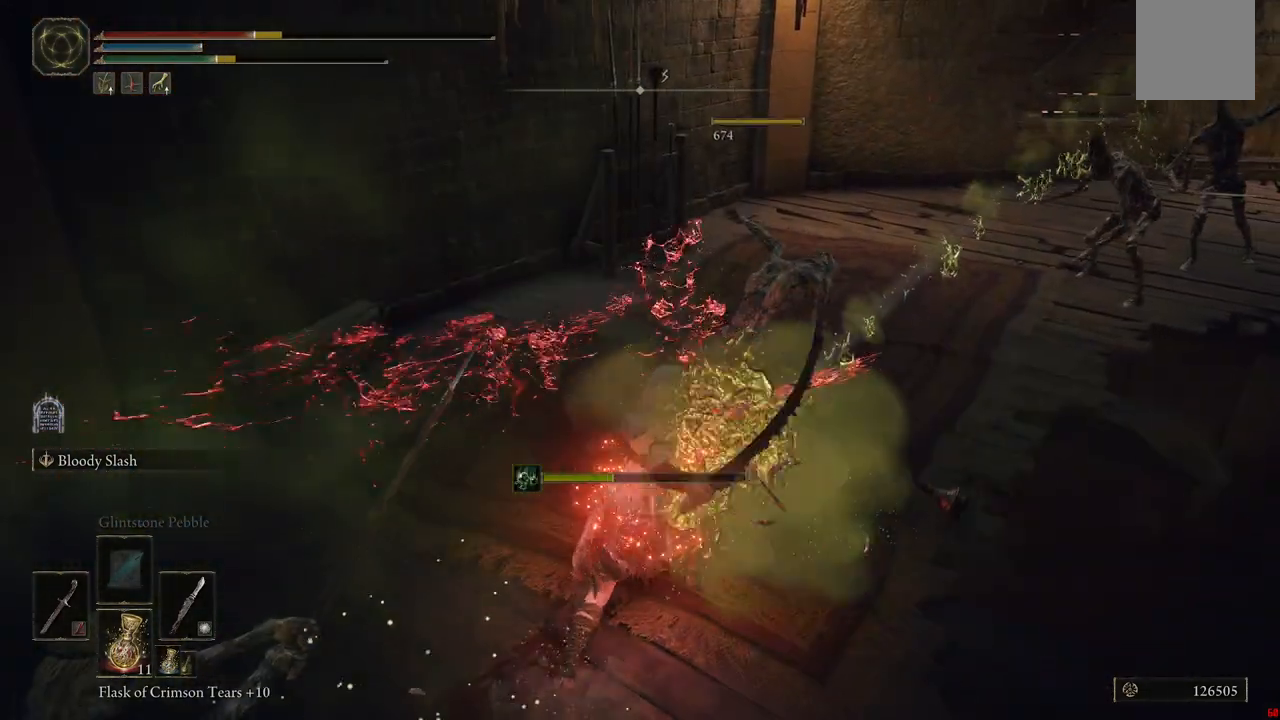
{"dt_ms": 500, "buttons": [], "left_stick": "up", "right_stick": "center", "events": [[133, "B", "down"], [233, "B", "up"], [267, "left_stick", "up"]]}
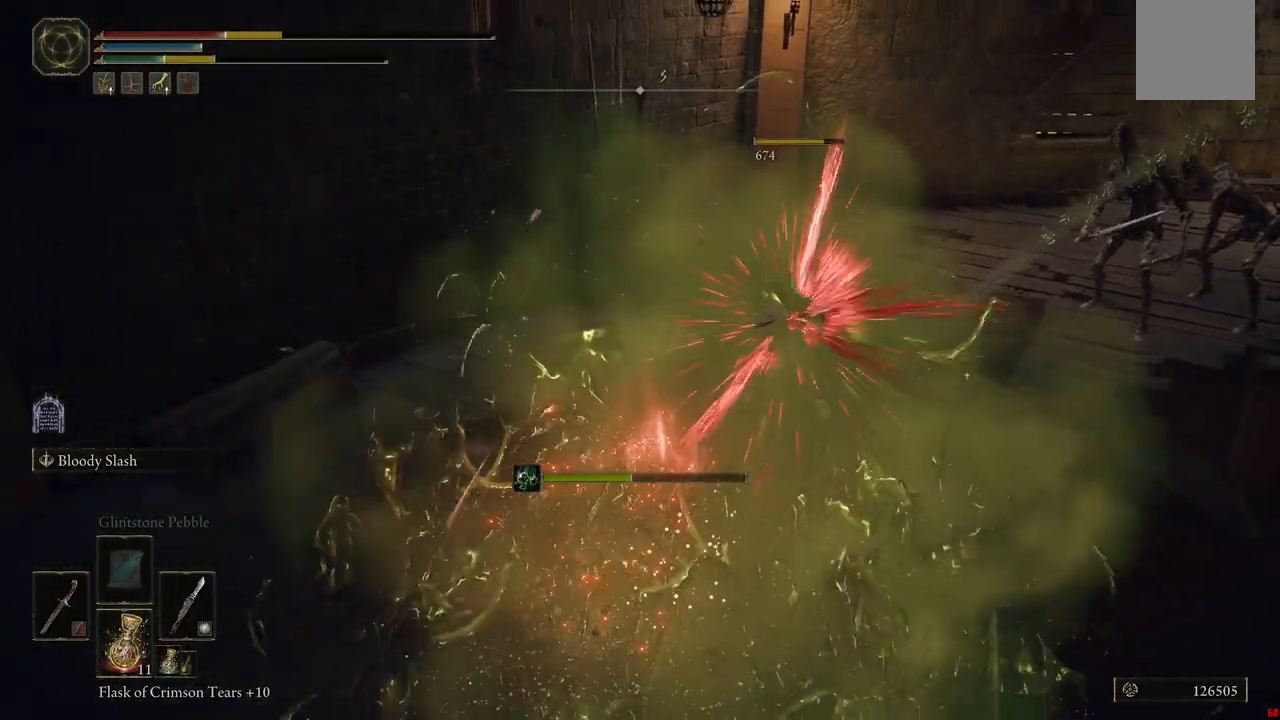
{"dt_ms": 500, "buttons": [], "left_stick": "up", "right_stick": "center", "events": [[183, "B", "down"], [300, "B", "up"], [383, "B", "down"], [500, "B", "up"]]}
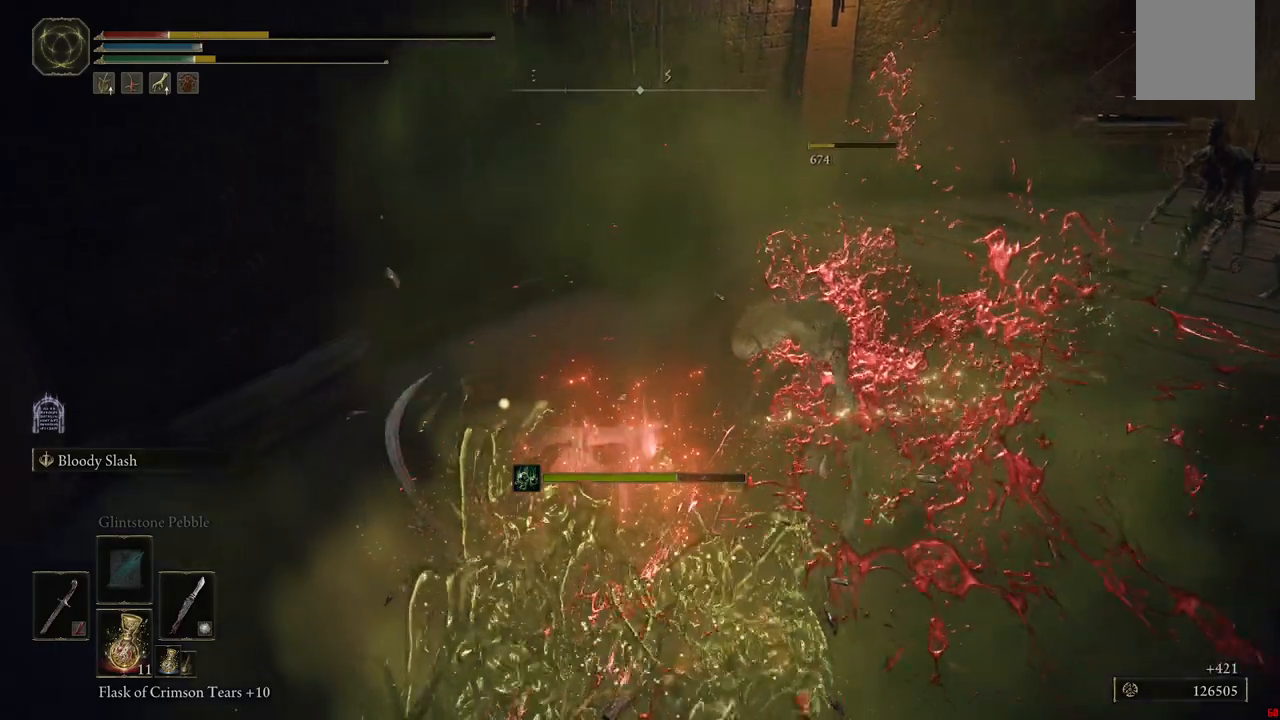
{"dt_ms": 500, "buttons": [], "left_stick": "up-right", "right_stick": "center", "events": [[67, "B", "down"], [150, "B", "up"], [233, "B", "down"], [317, "B", "up"], [500, "left_stick", "up-right"]]}
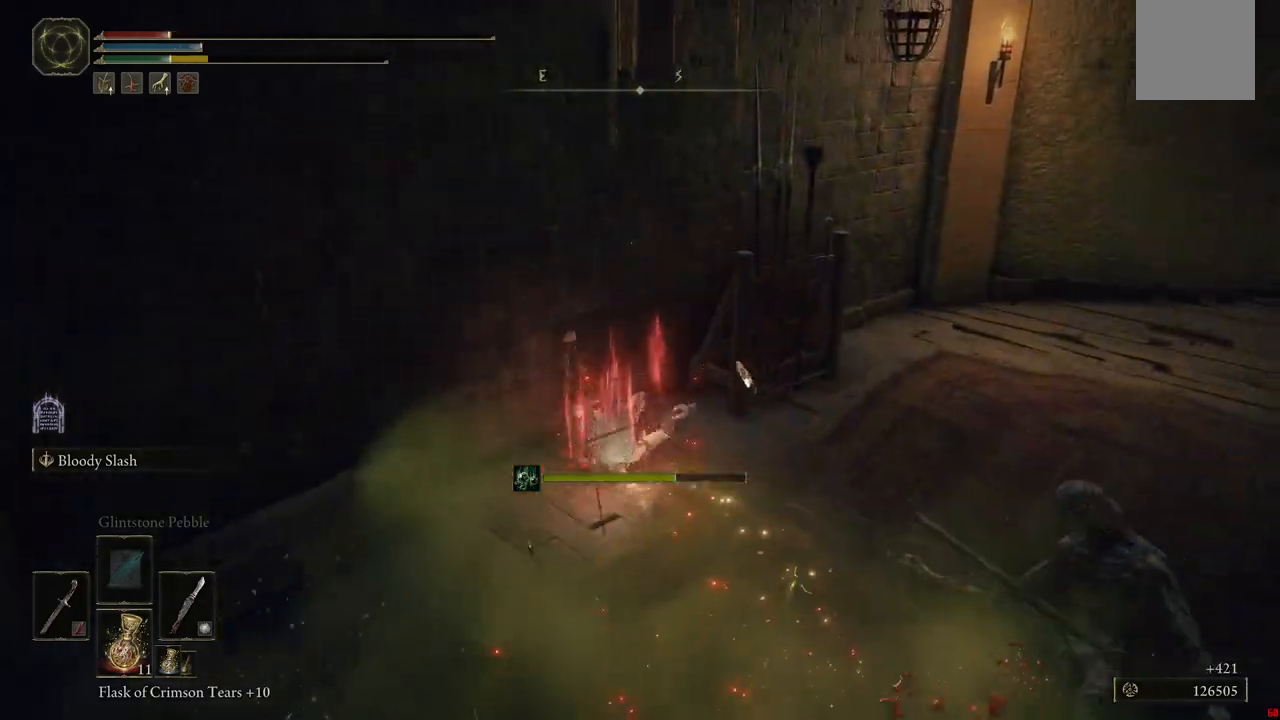
{"dt_ms": 500, "buttons": [], "left_stick": "up-right", "right_stick": "center", "events": [[50, "X", "down"], [133, "X", "up"], [200, "X", "down"], [300, "X", "up"], [367, "X", "down"], [467, "X", "up"]]}
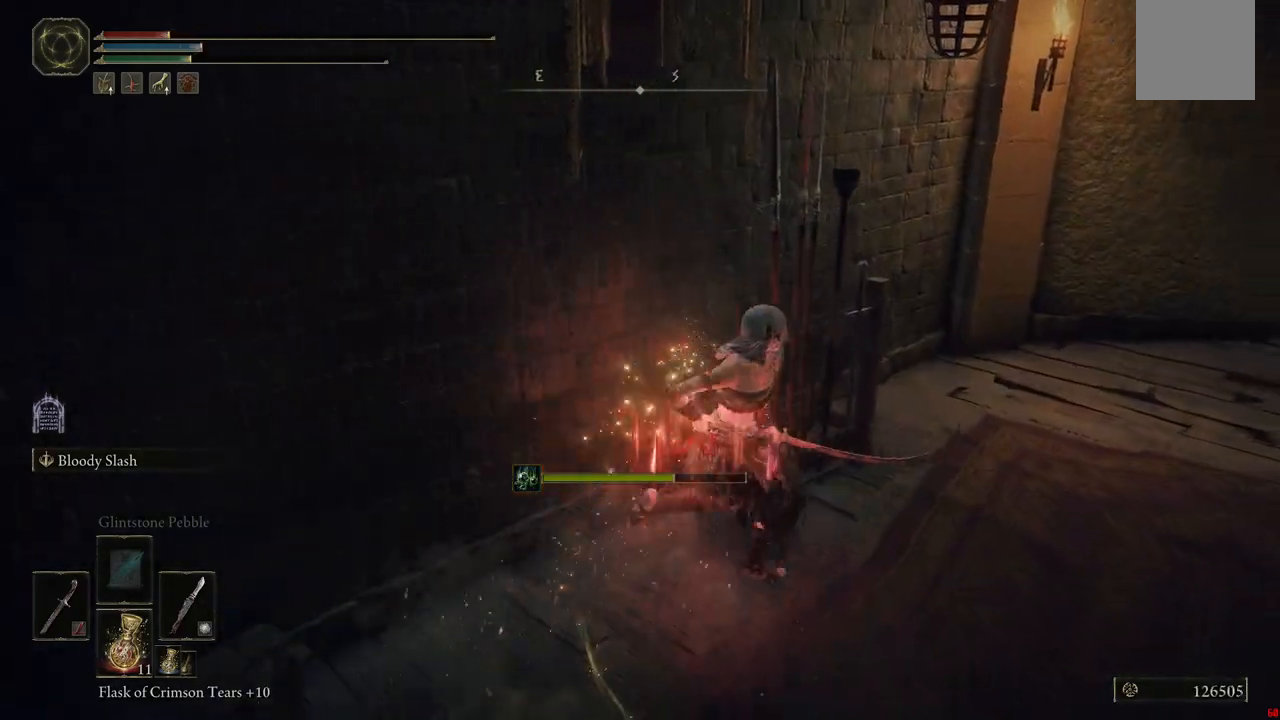
{"dt_ms": 500, "buttons": [], "left_stick": "up-right", "right_stick": "right", "events": [[267, "right_stick", "right"]]}
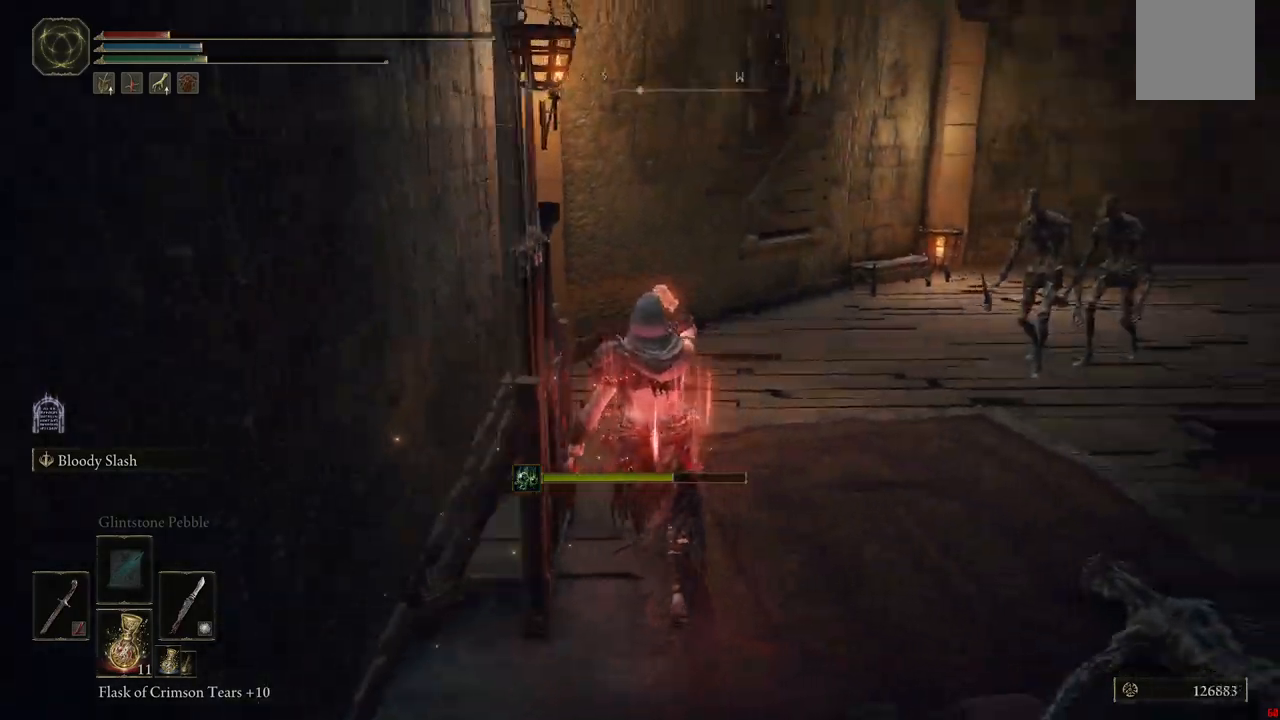
{"dt_ms": 500, "buttons": [], "left_stick": "up", "right_stick": "down-right", "events": [[67, "right_stick", "center"], [267, "left_stick", "up"], [350, "right_stick", "down-right"]]}
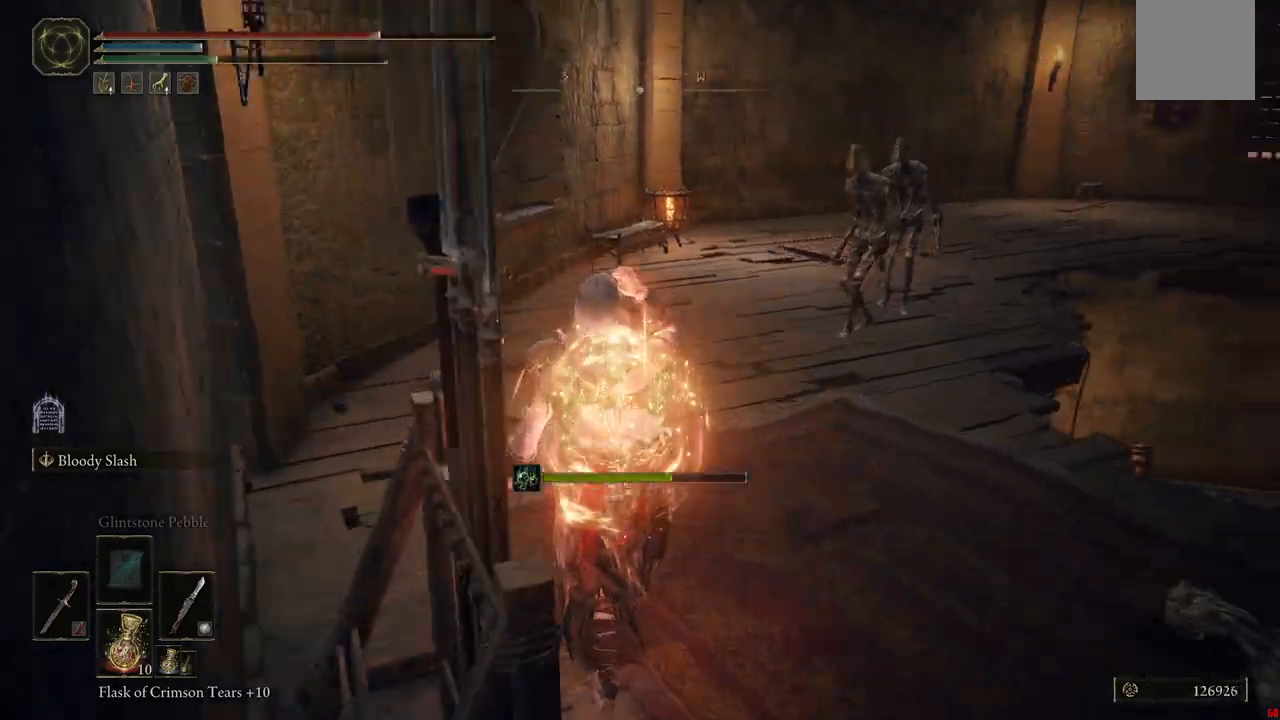
{"dt_ms": 500, "buttons": ["B"], "left_stick": "up", "right_stick": "center", "events": [[67, "right_stick", "center"], [233, "B", "down"]]}
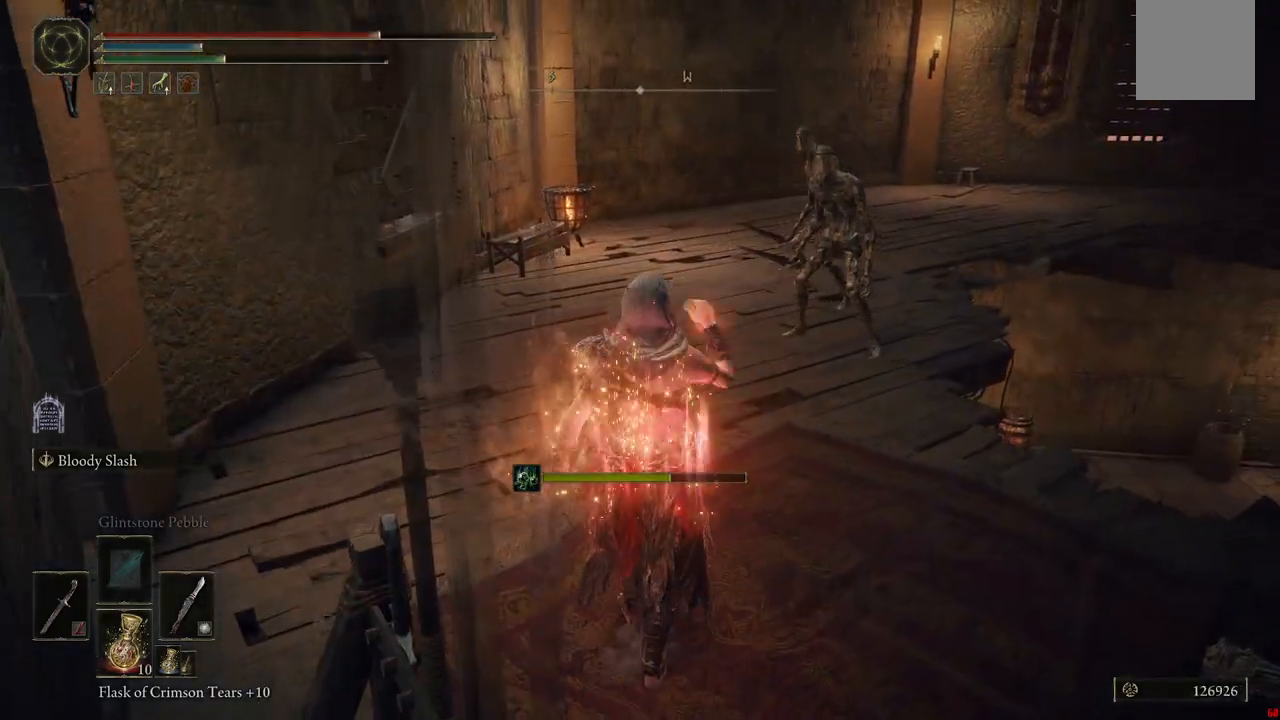
{"dt_ms": 500, "buttons": ["B", "L1"], "left_stick": "up", "right_stick": "center", "events": [[483, "L1", "down"]]}
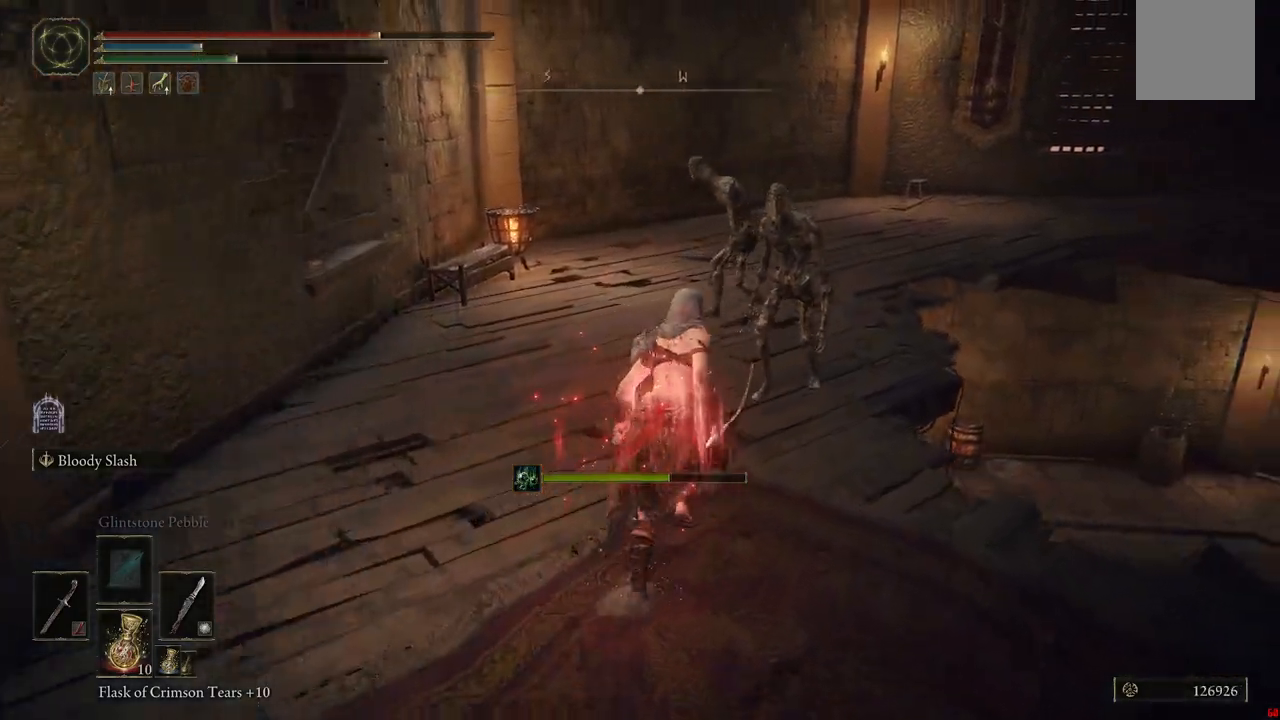
{"dt_ms": 500, "buttons": [], "left_stick": "up", "right_stick": "center", "events": [[117, "L1", "up"], [200, "L1", "down"], [233, "B", "up"], [317, "L1", "up"], [383, "L1", "down"], [500, "L1", "up"]]}
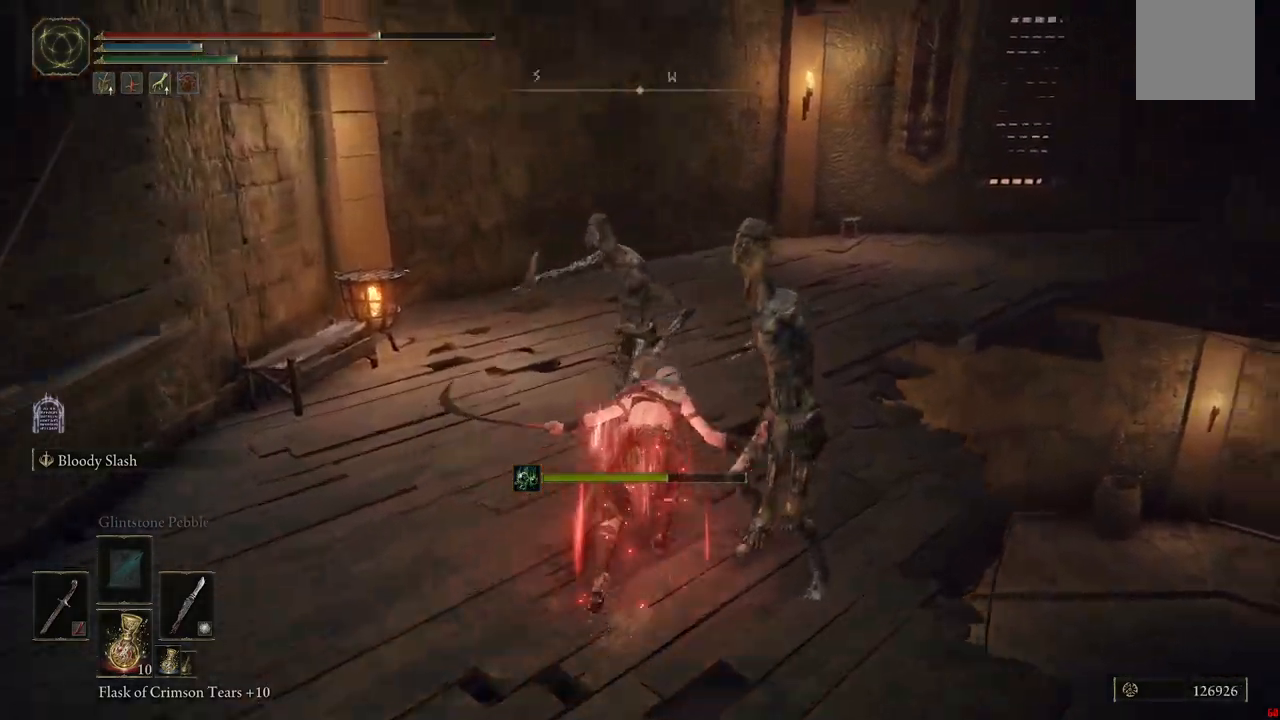
{"dt_ms": 500, "buttons": ["L1"], "left_stick": "center", "right_stick": "right"}
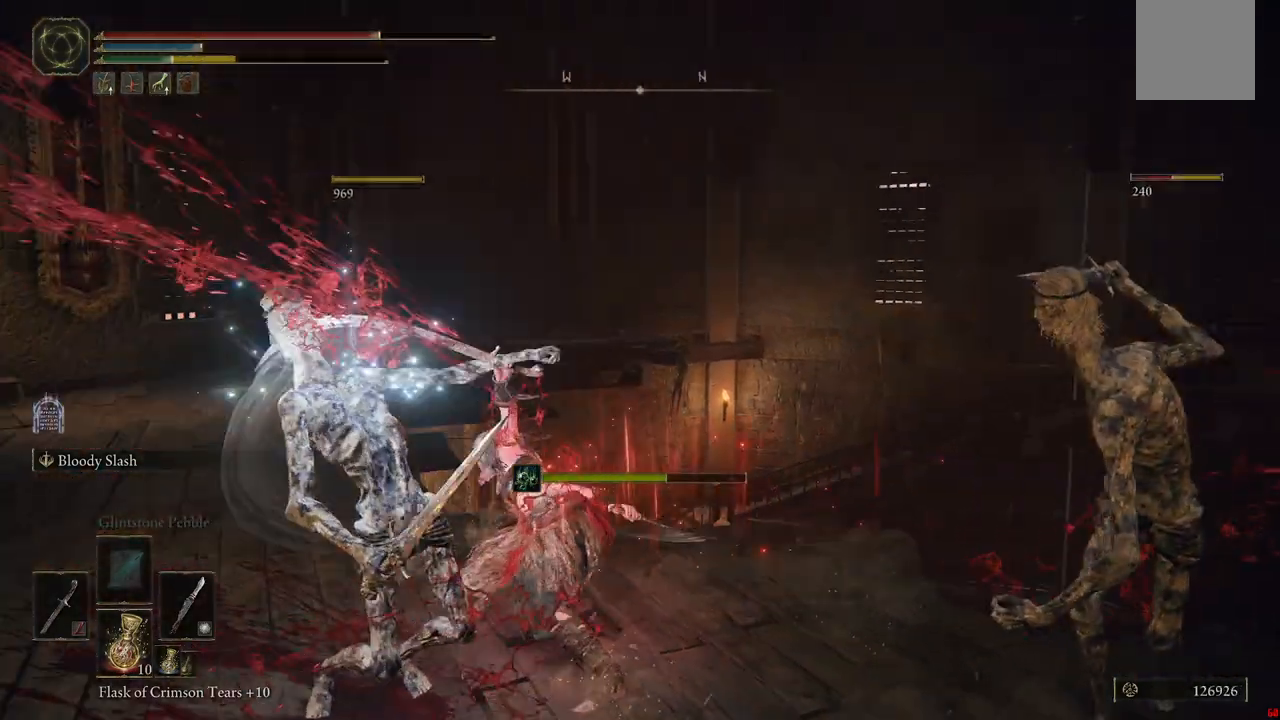
{"dt_ms": 500, "buttons": [], "left_stick": "down", "right_stick": "center"}
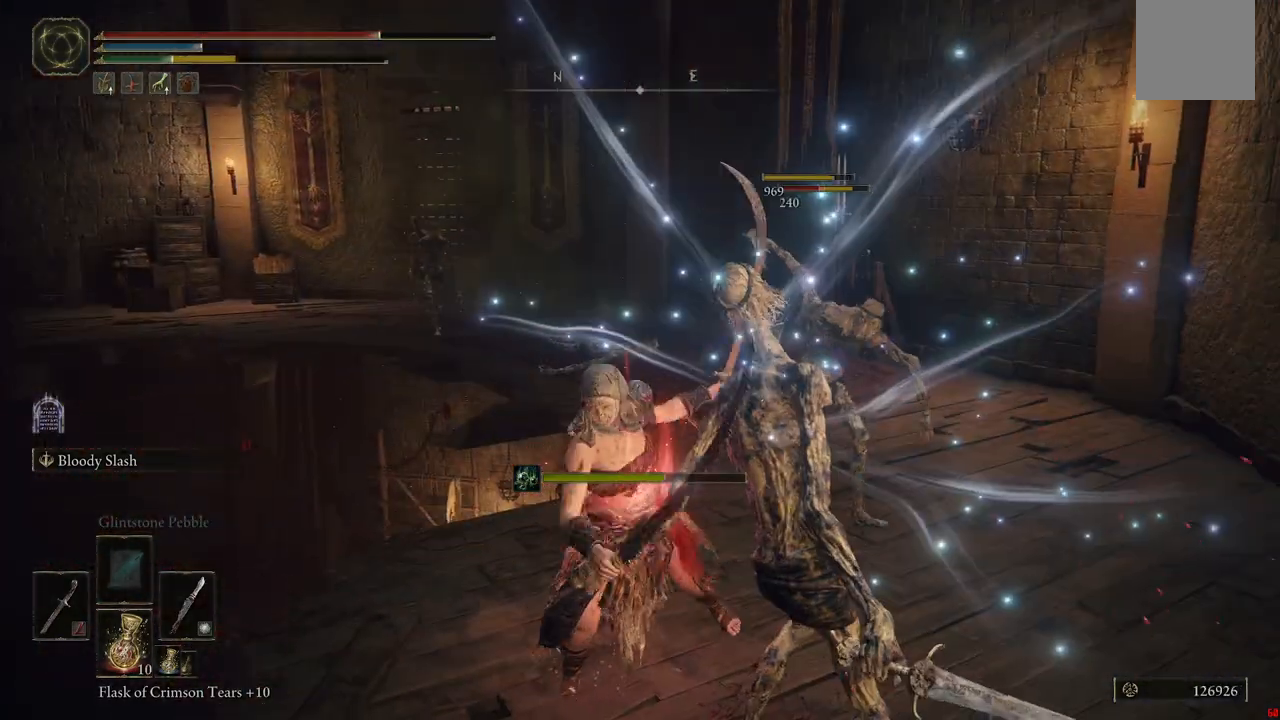
{"dt_ms": 500, "buttons": [], "left_stick": "down", "right_stick": "right", "events": [[283, "right_stick", "right"]]}
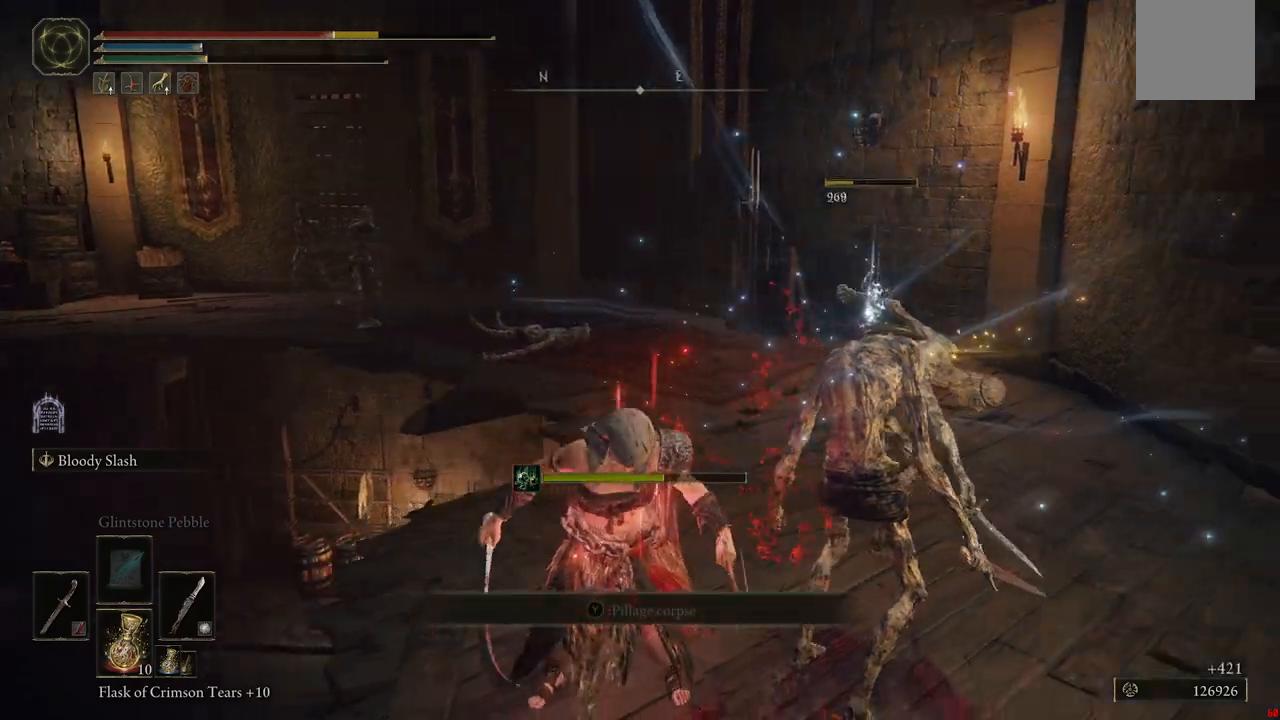
{"dt_ms": 500, "buttons": [], "left_stick": "up-right", "right_stick": "center", "events": [[150, "right_stick", "center"], [267, "left_stick", "center"], [317, "L1", "down"], [317, "left_stick", "up-right"], [433, "L1", "up"]]}
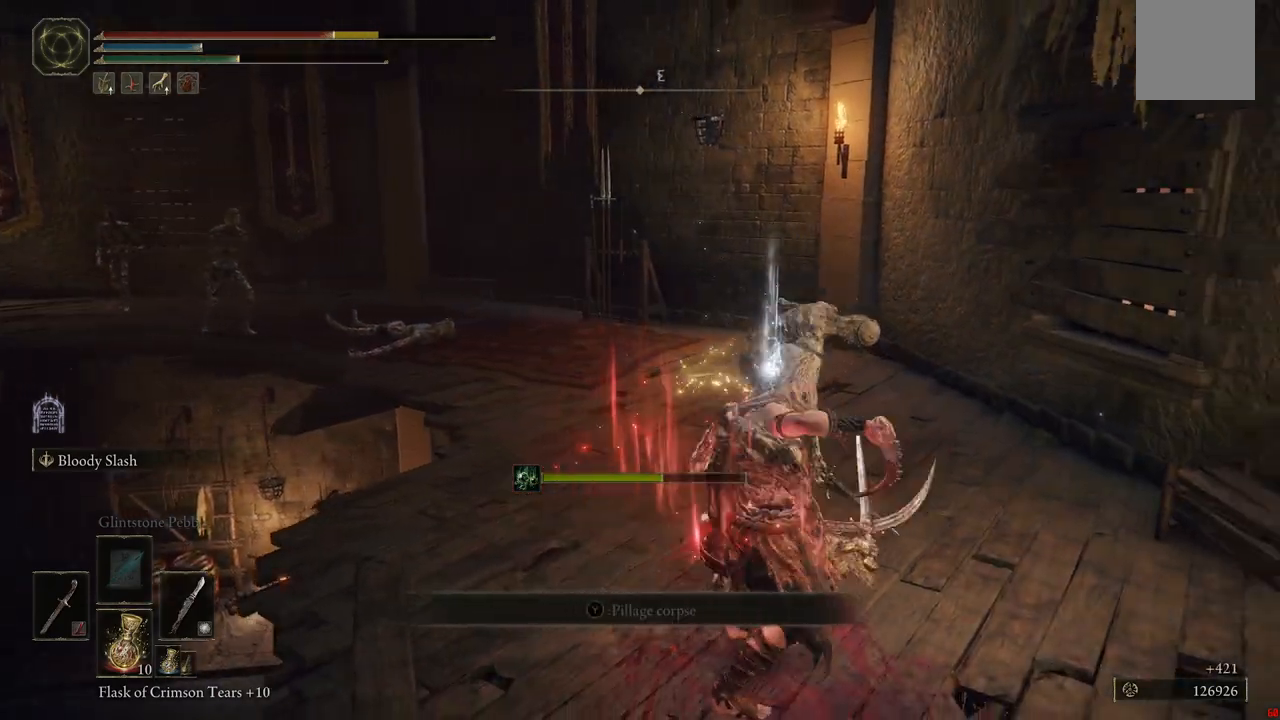
{"dt_ms": 500, "buttons": [], "left_stick": "up", "right_stick": "center", "events": [[117, "L1", "down"], [267, "L1", "up"], [283, "left_stick", "up"]]}
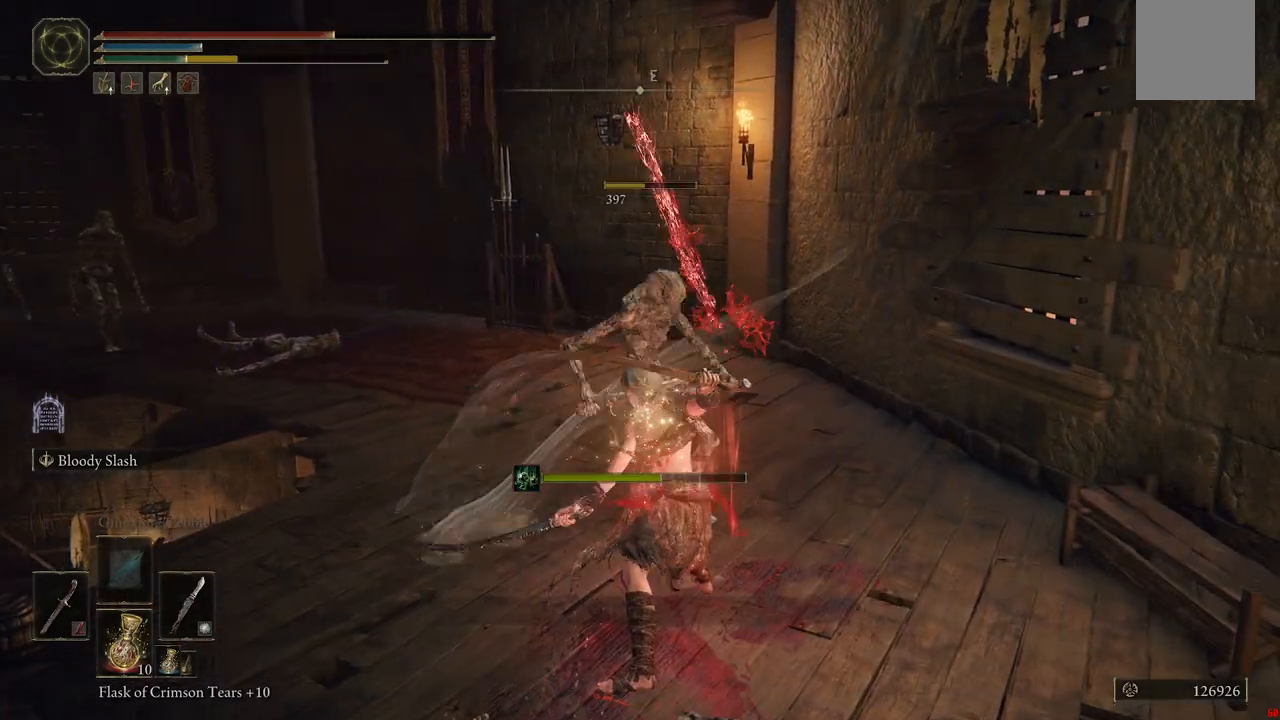
{"dt_ms": 500, "buttons": [], "left_stick": "up-right", "right_stick": "center", "events": [[33, "left_stick", "up-right"], [67, "right_stick", "left"], [467, "right_stick", "center"]]}
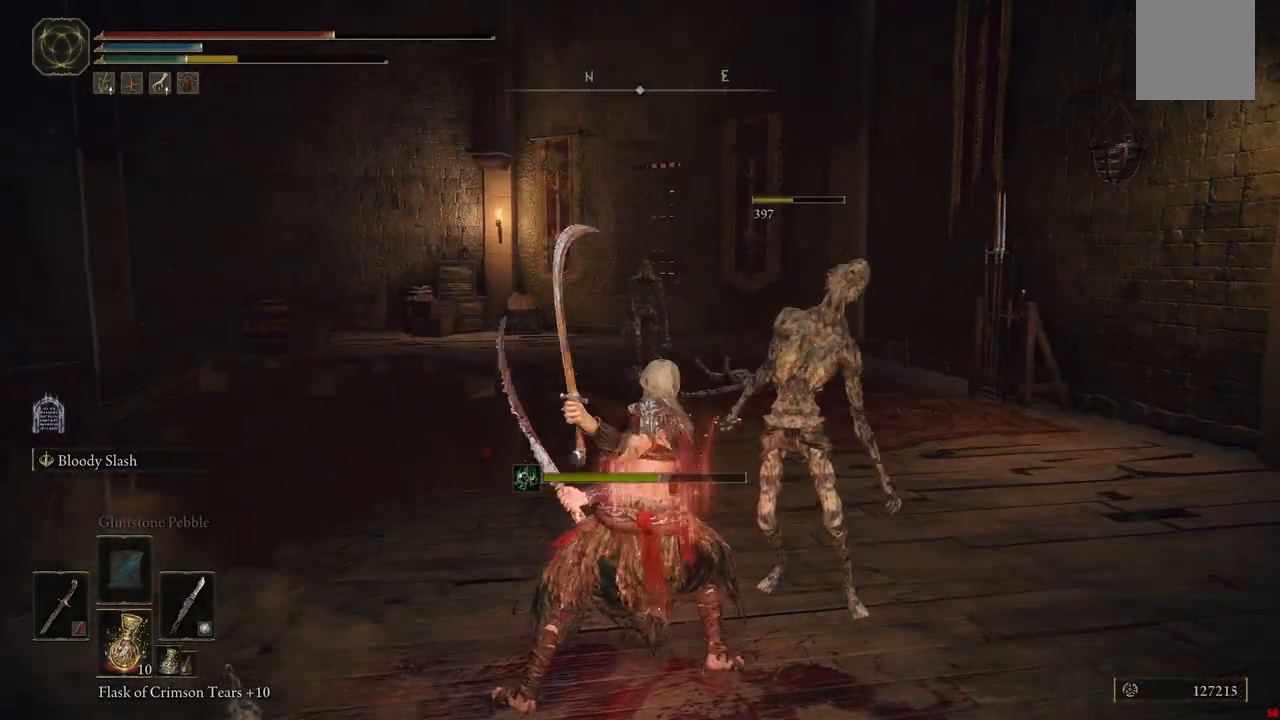
{"dt_ms": 500, "buttons": ["B"], "left_stick": "up-right", "right_stick": "center", "events": [[100, "B", "down"]]}
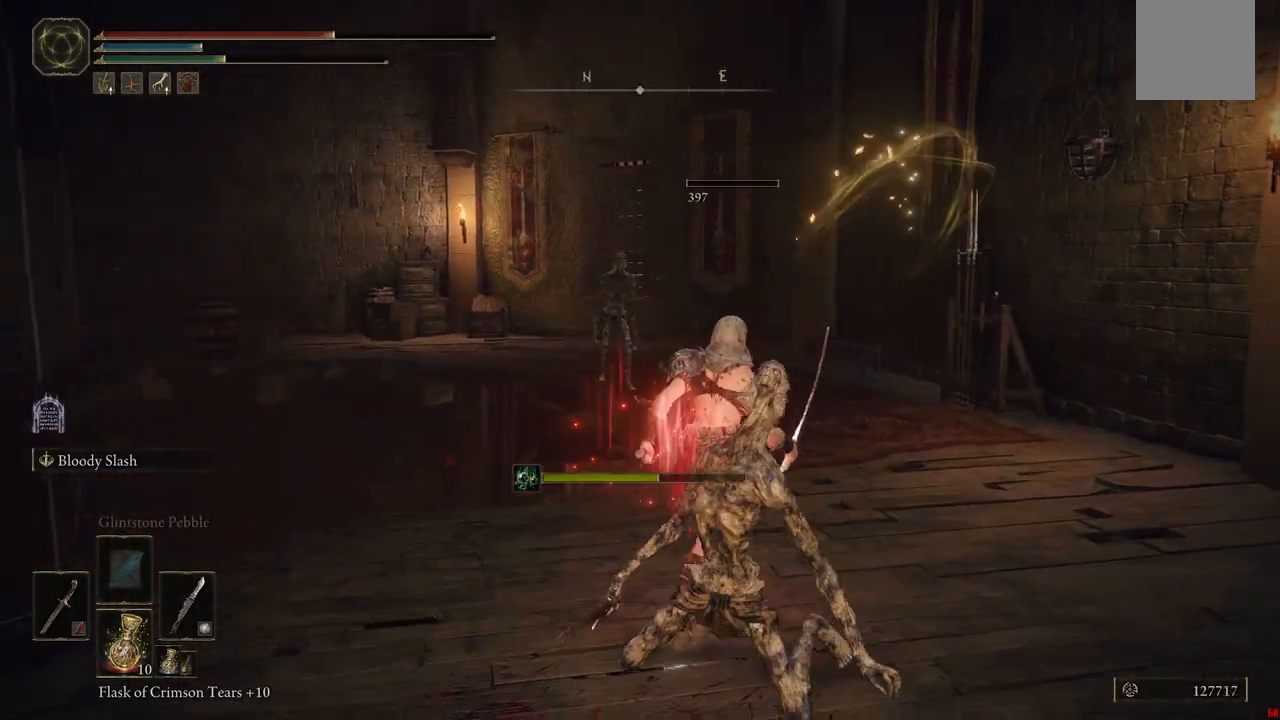
{"dt_ms": 500, "buttons": ["B"], "left_stick": "up", "right_stick": "center", "events": [[283, "left_stick", "up"]]}
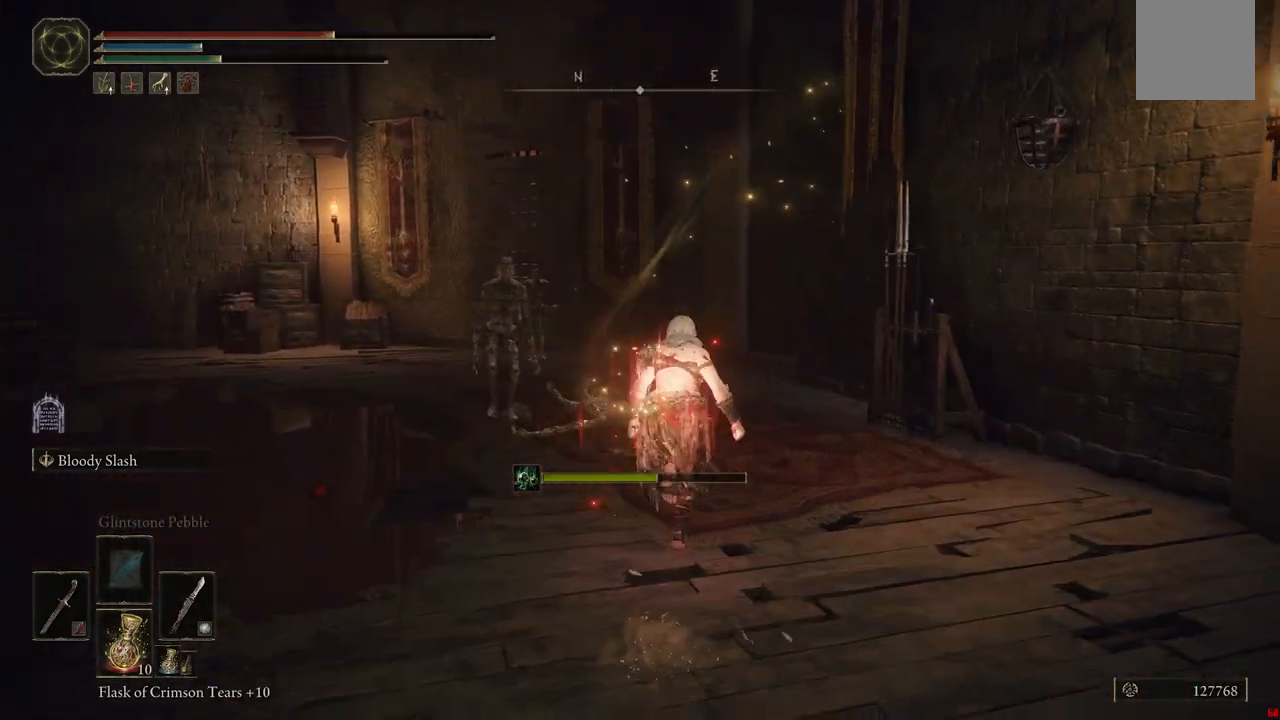
{"dt_ms": 500, "buttons": ["B", "L1"], "left_stick": "up", "right_stick": "center", "events": [[183, "L1", "down"], [333, "L1", "up"], [417, "L1", "down"]]}
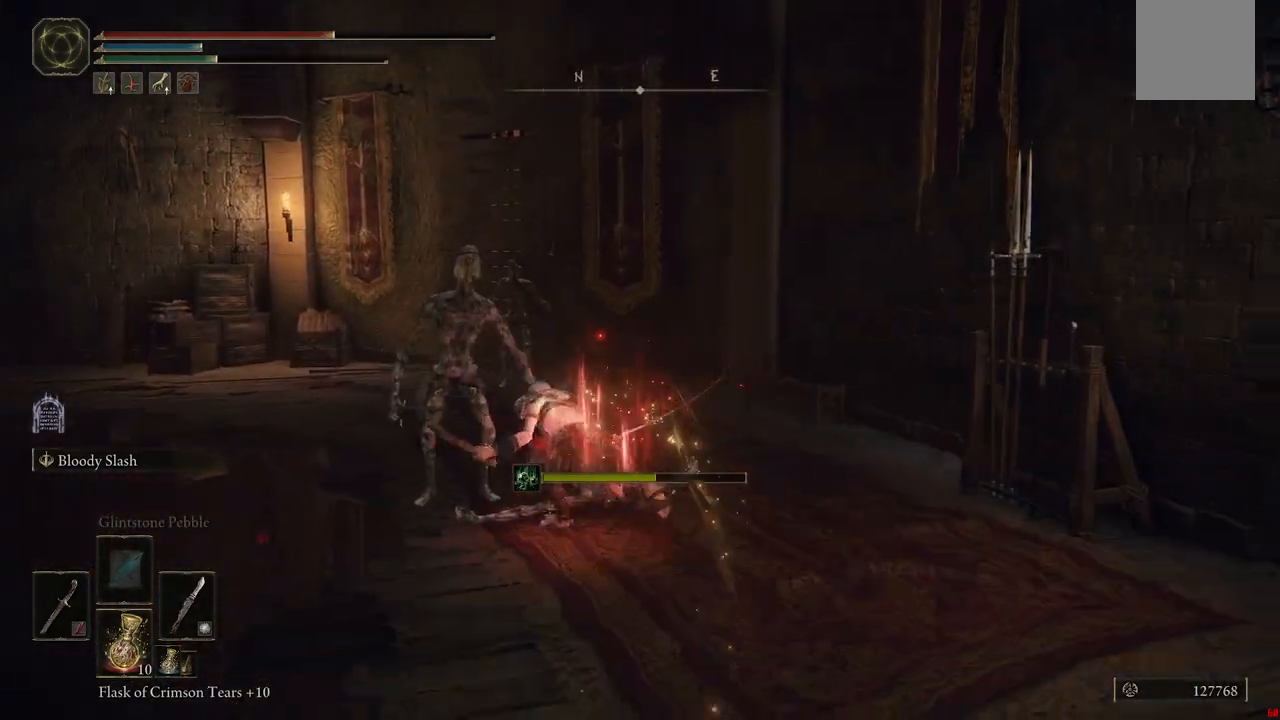
{"dt_ms": 500, "buttons": ["B"], "left_stick": "up", "right_stick": "center", "events": [[50, "L1", "up"], [167, "L1", "down"], [250, "L1", "up"], [350, "L1", "down"], [483, "L1", "up"]]}
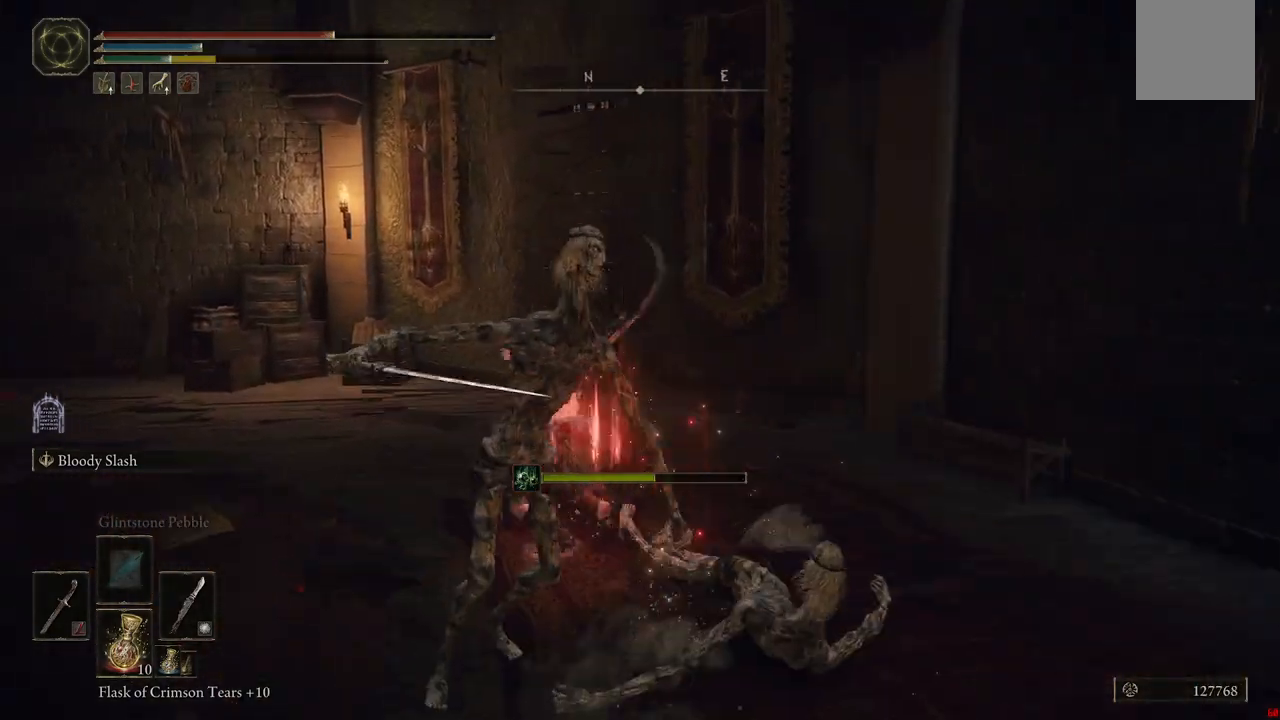
{"dt_ms": 500, "buttons": [], "left_stick": "up", "right_stick": "center", "events": [[83, "L1", "down"], [217, "L1", "up"], [317, "L1", "down"], [400, "B", "up"], [433, "L1", "up"]]}
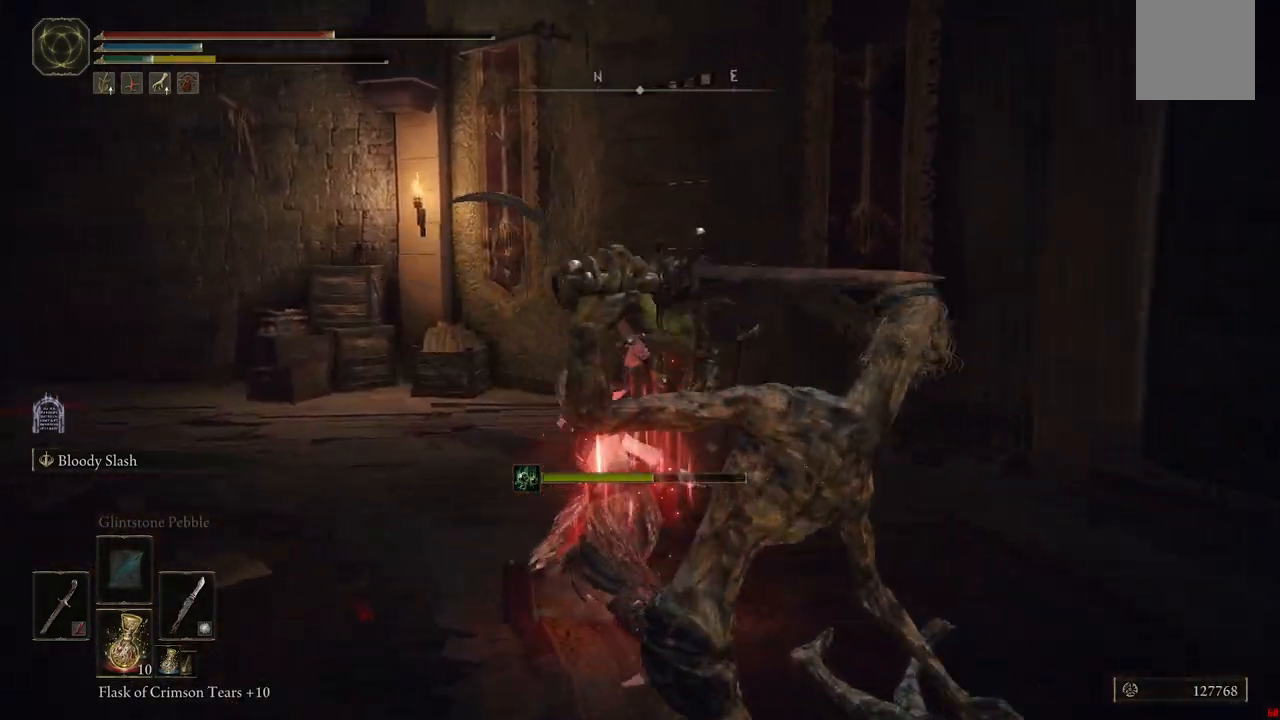
{"dt_ms": 1000, "buttons": [], "left_stick": "up", "right_stick": "center"}